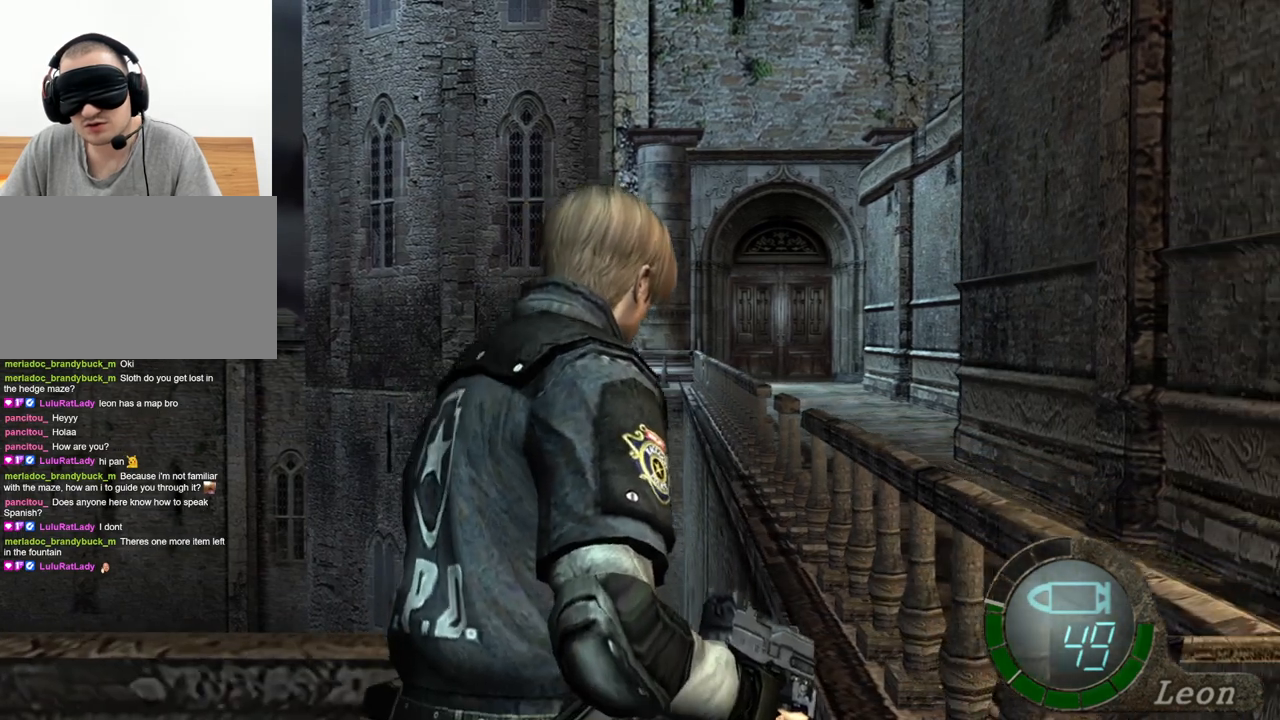
Gameplay with keyboard and mouse; each line is a JSON object with the keys and mouse buttons held at the frame after it. "events" lists presses ("down") and releases ("up") of "1", "2", "3", "4", "5", "a", "alt", "b", "c", "ctrl", "d", "e", "f", "g", "q", "r", "s", "shift", "space", "t", "tab", "tilde", "v", "w", "x", "z", "mouse_left", "mouse_wheel", "mouse_right", "mouse_mb4" and "mouse_mb5" between this image and that frame as [ms after this image, input, new state], when the widget could be followed in between. "mouse_left", "mouse_wheel", "mouse_right", "mouse_mb4", "mouse_mb5" = the "left", "wheel", "right", "mb4", "mb5" buttons of the "mouse" list. No other keys are recorded. "wheel" means that the mouse wheel is clicked or scrolled. Mouse movement is not recorded.
{"keys": ["shift", "w"], "mouse": [], "events": []}
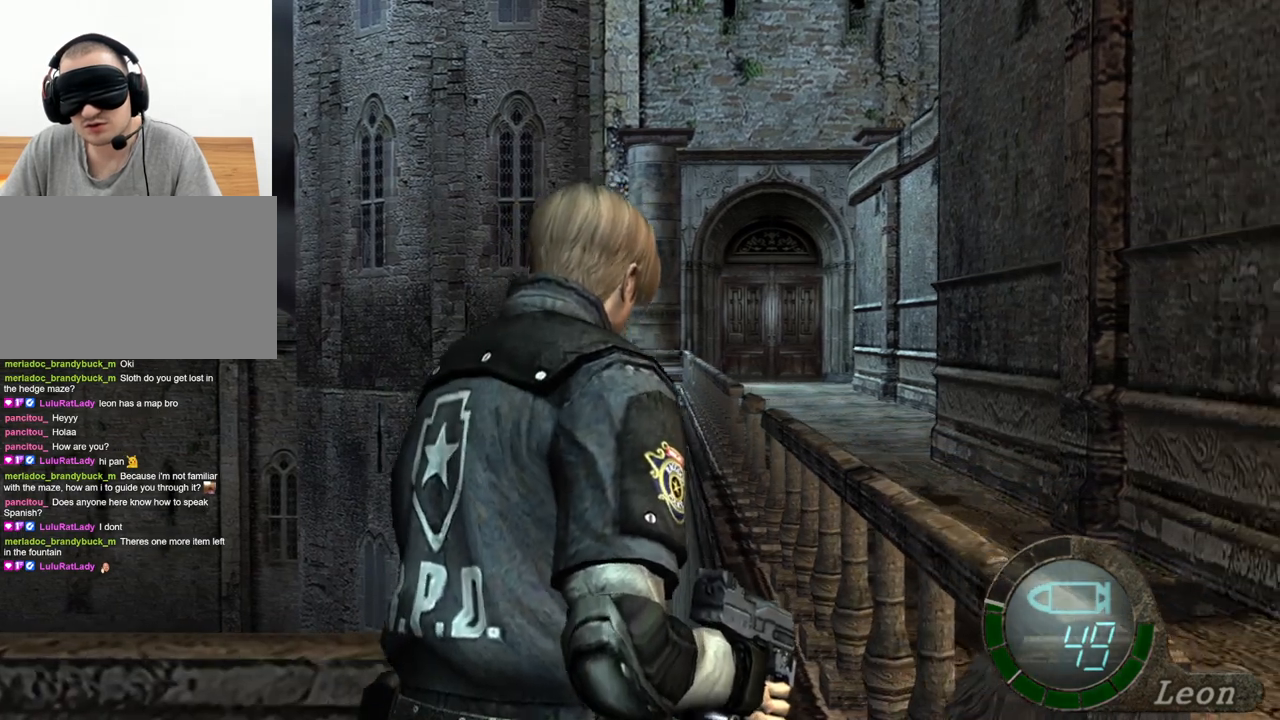
{"keys": ["shift", "w"], "mouse": [], "events": []}
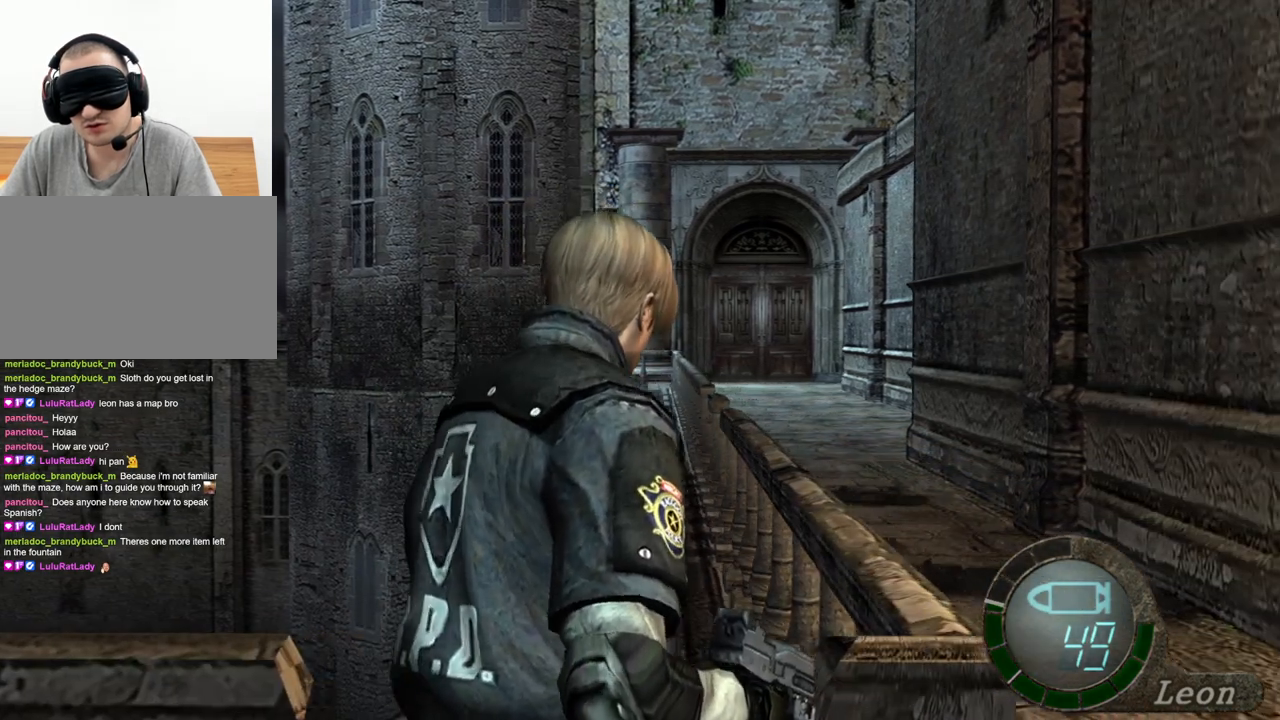
{"keys": ["shift", "w"], "mouse": [], "events": []}
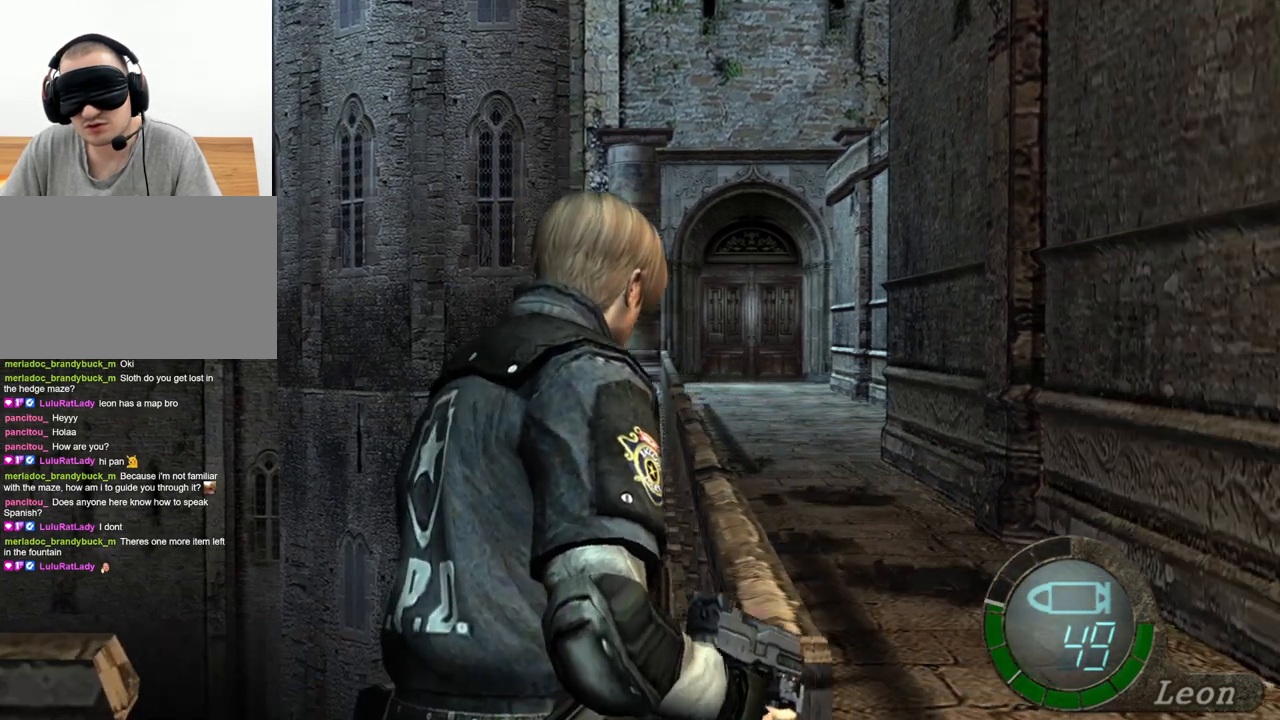
{"keys": ["shift", "w"], "mouse": [], "events": []}
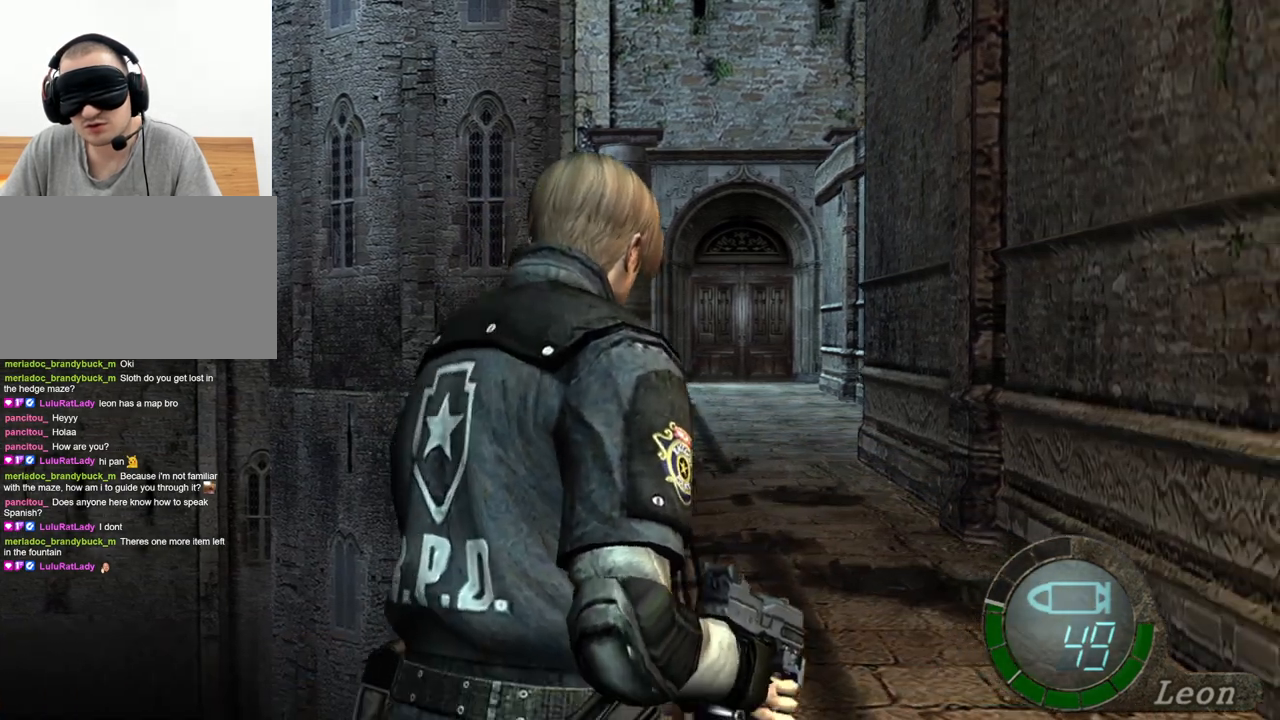
{"keys": ["shift", "w"], "mouse": [], "events": []}
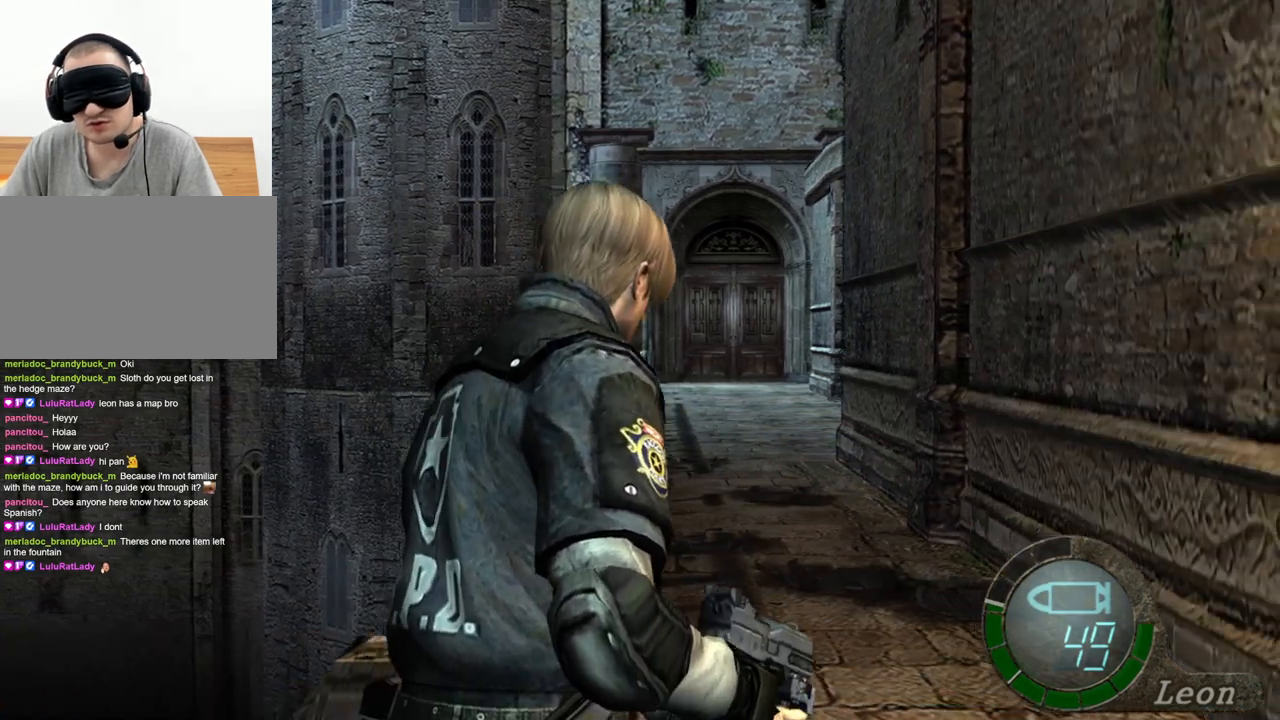
{"keys": ["shift", "w"], "mouse": [], "events": []}
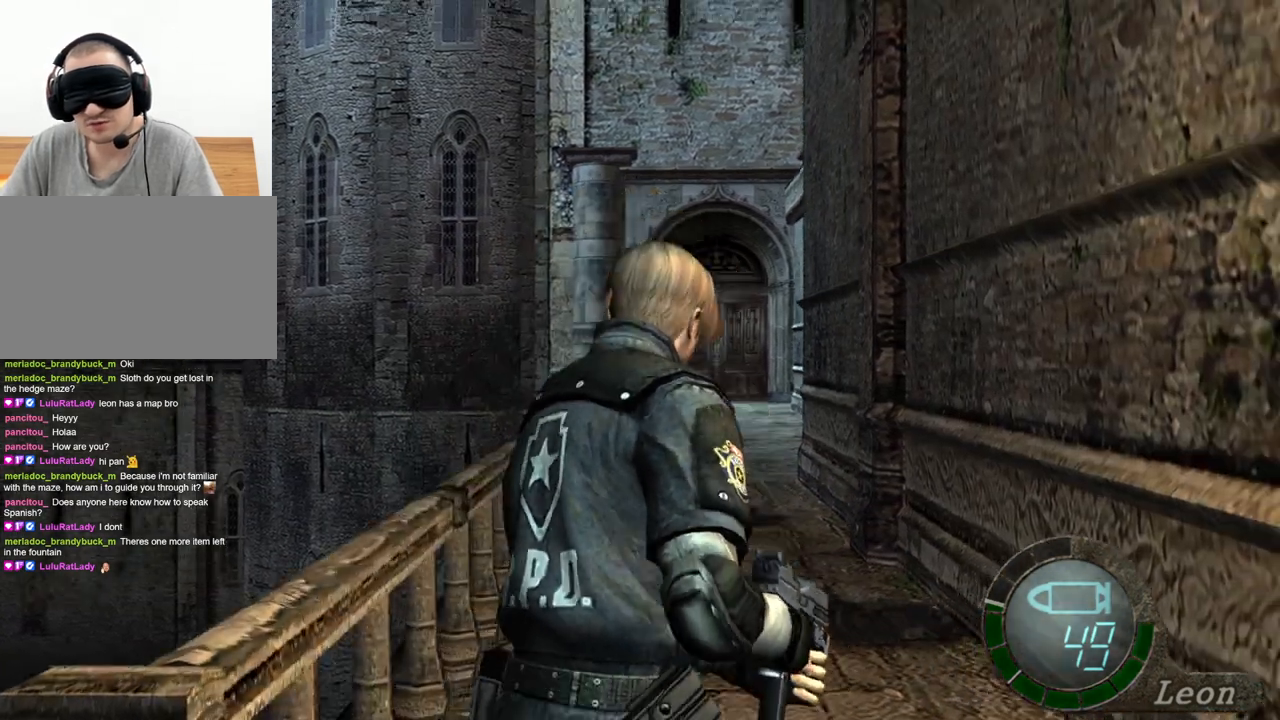
{"keys": ["shift", "w"], "mouse": [], "events": []}
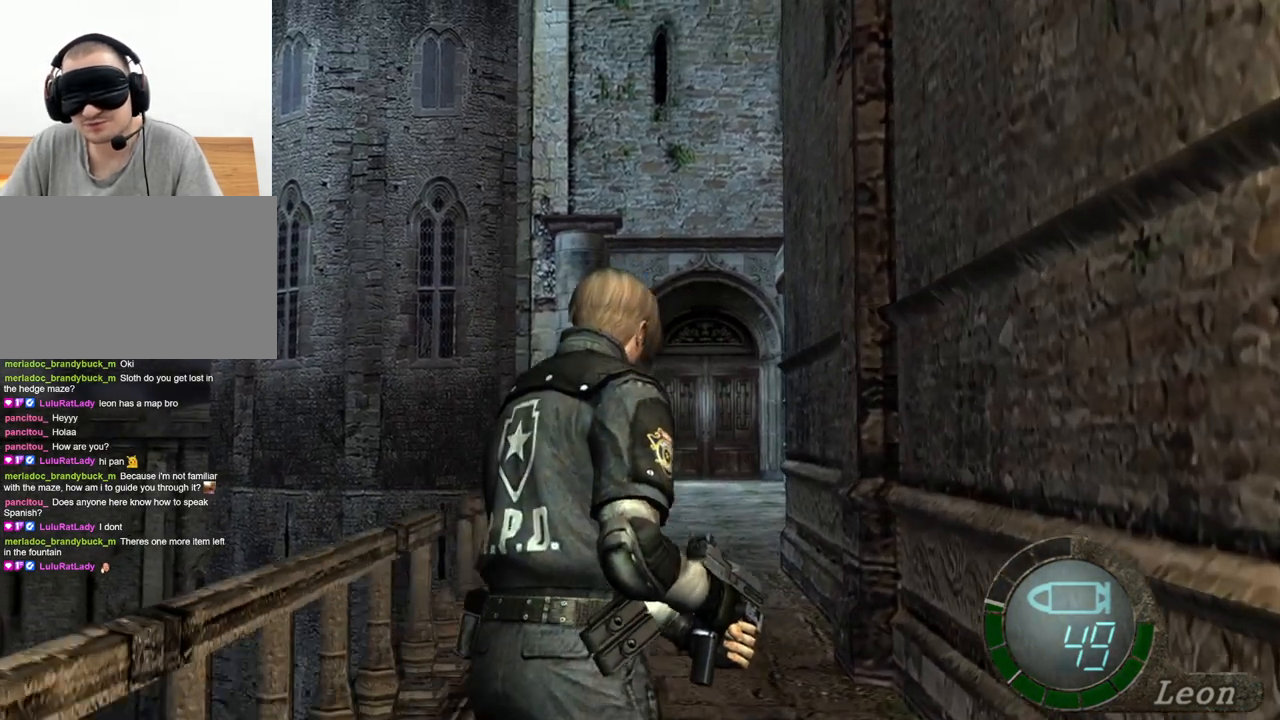
{"keys": ["shift", "w"], "mouse": [], "events": []}
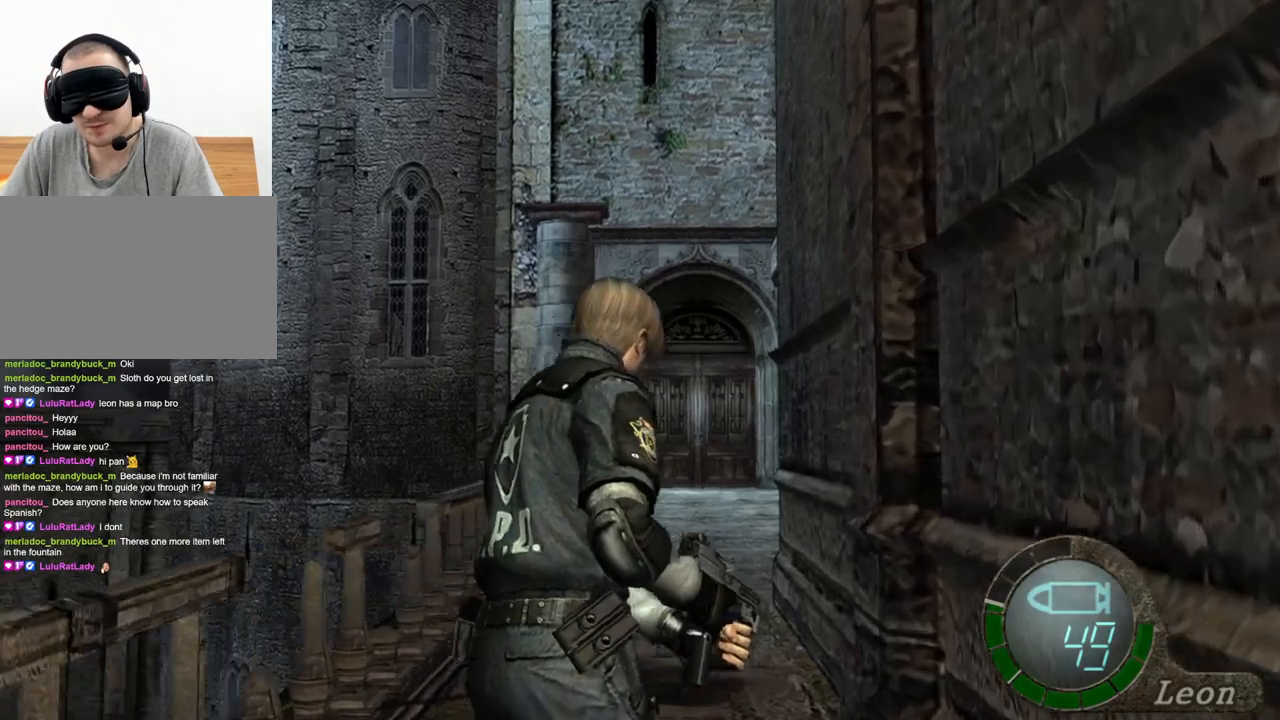
{"keys": ["shift", "w"], "mouse": [], "events": []}
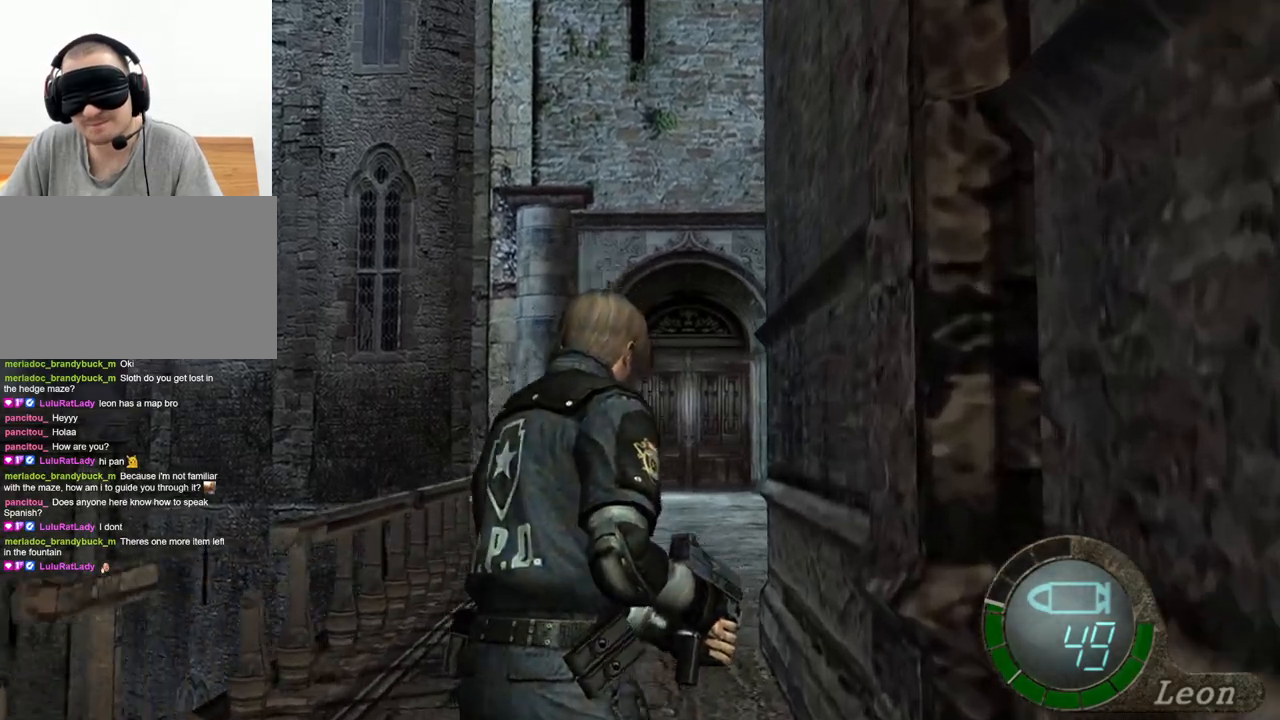
{"keys": ["shift", "w"], "mouse": [], "events": []}
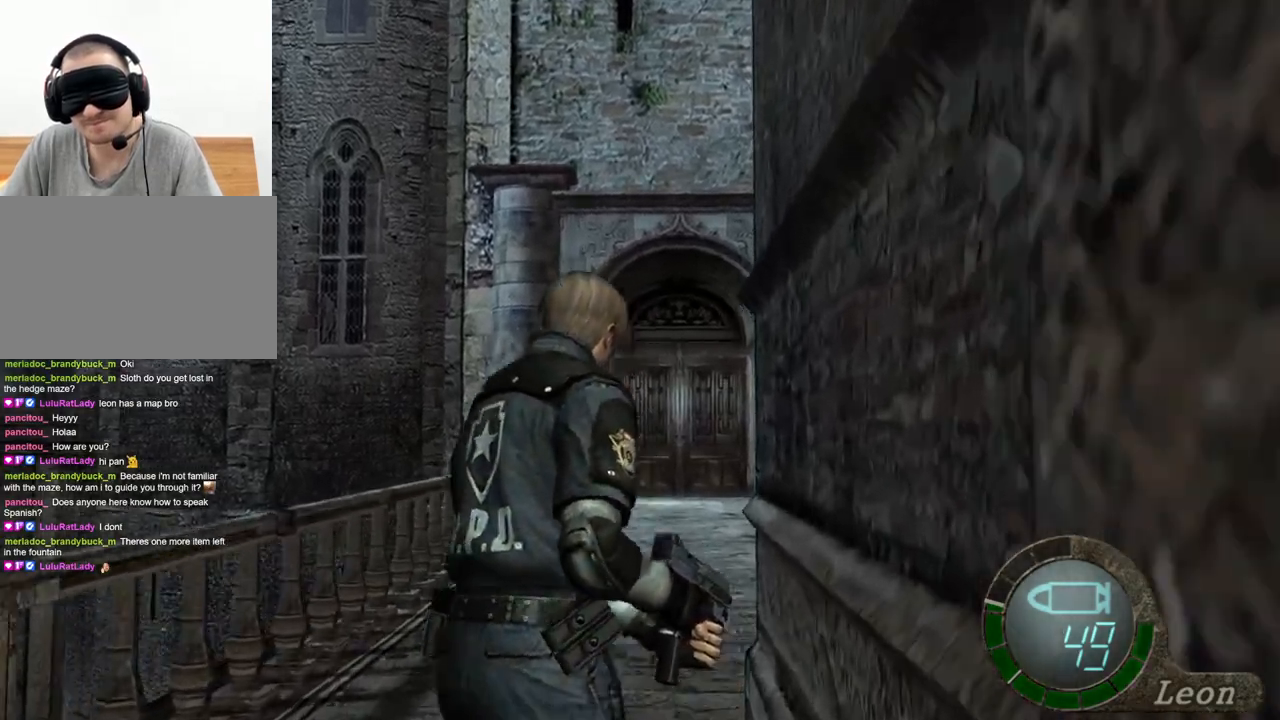
{"keys": ["shift", "w"], "mouse": [], "events": []}
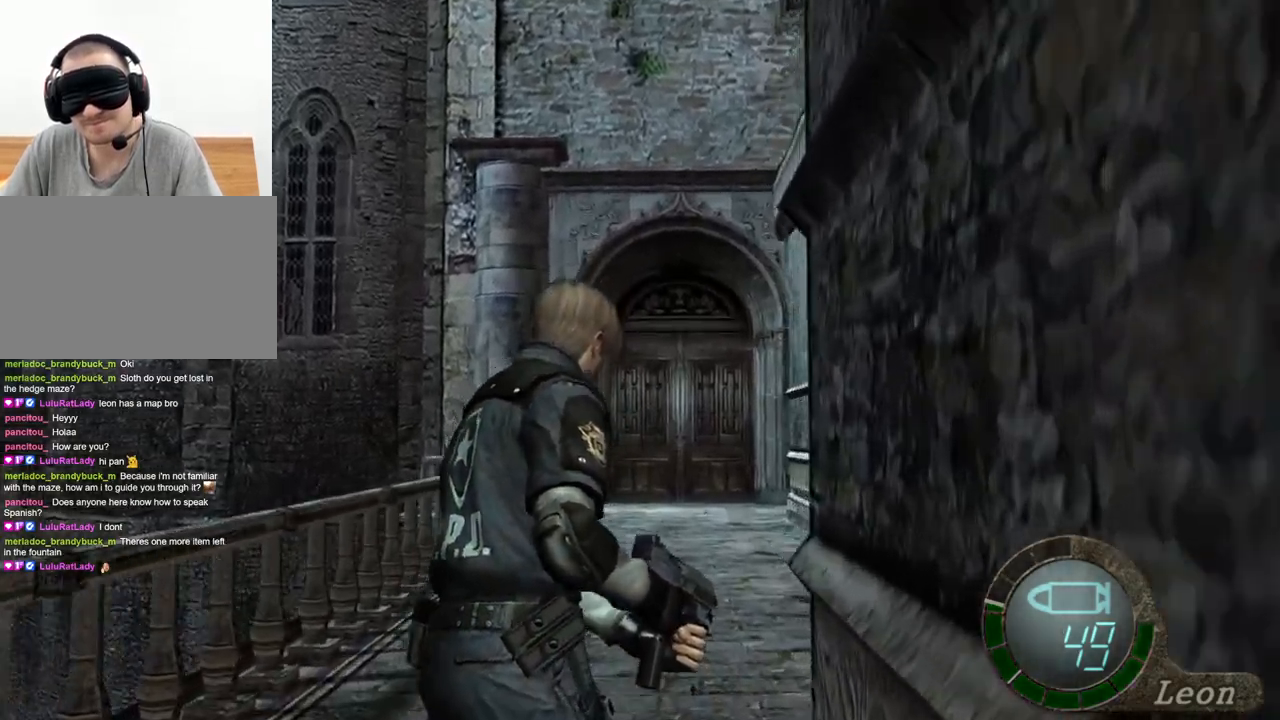
{"keys": ["shift", "w"], "mouse": [], "events": []}
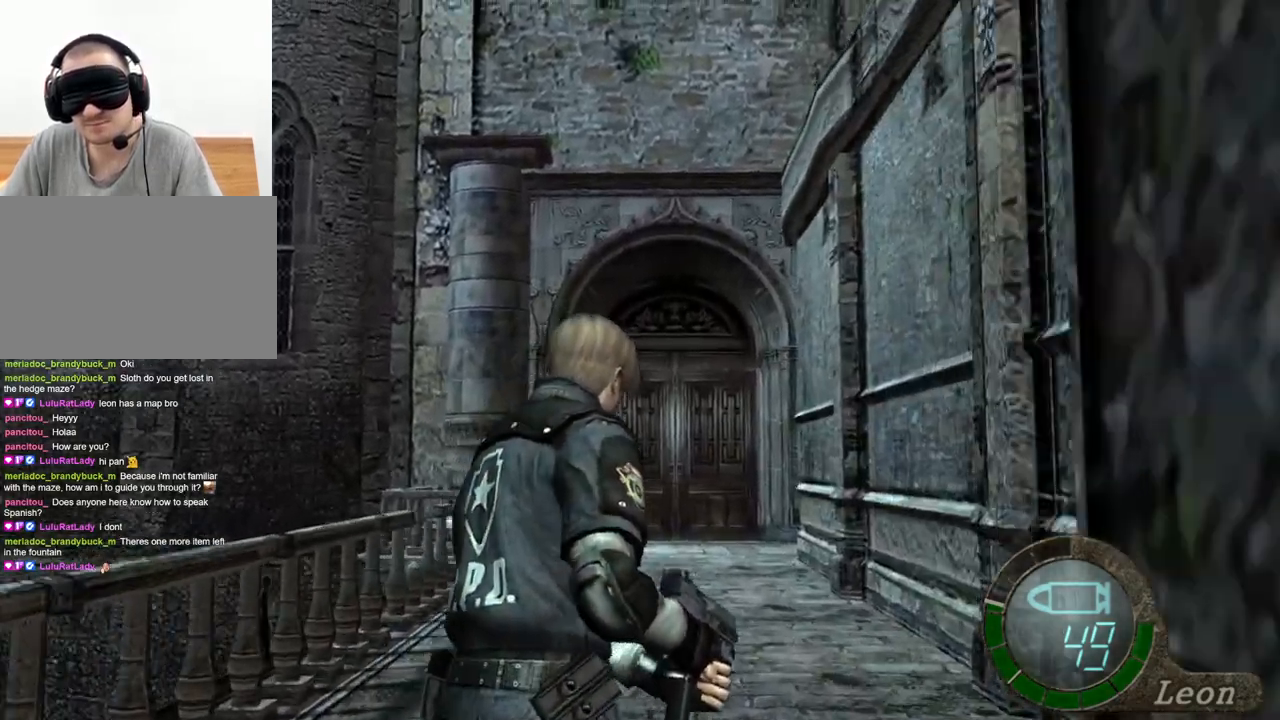
{"keys": ["shift", "w"], "mouse": [], "events": []}
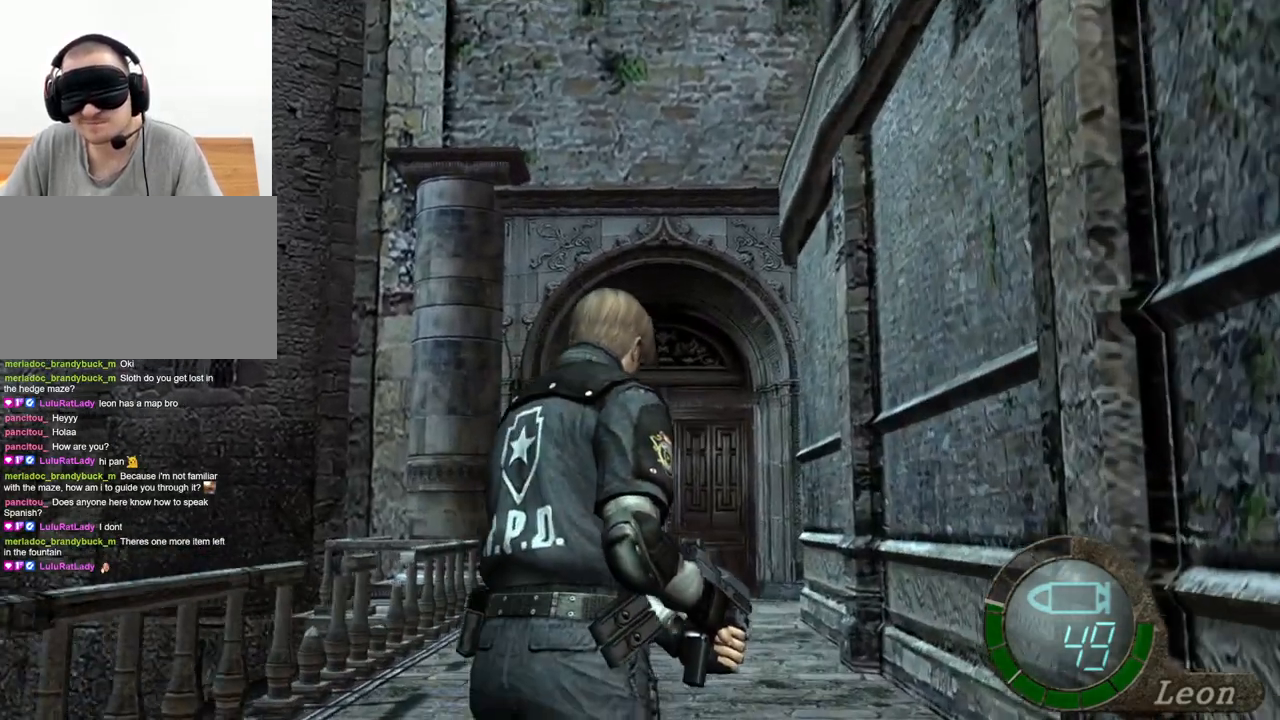
{"keys": ["shift", "w"], "mouse": [], "events": []}
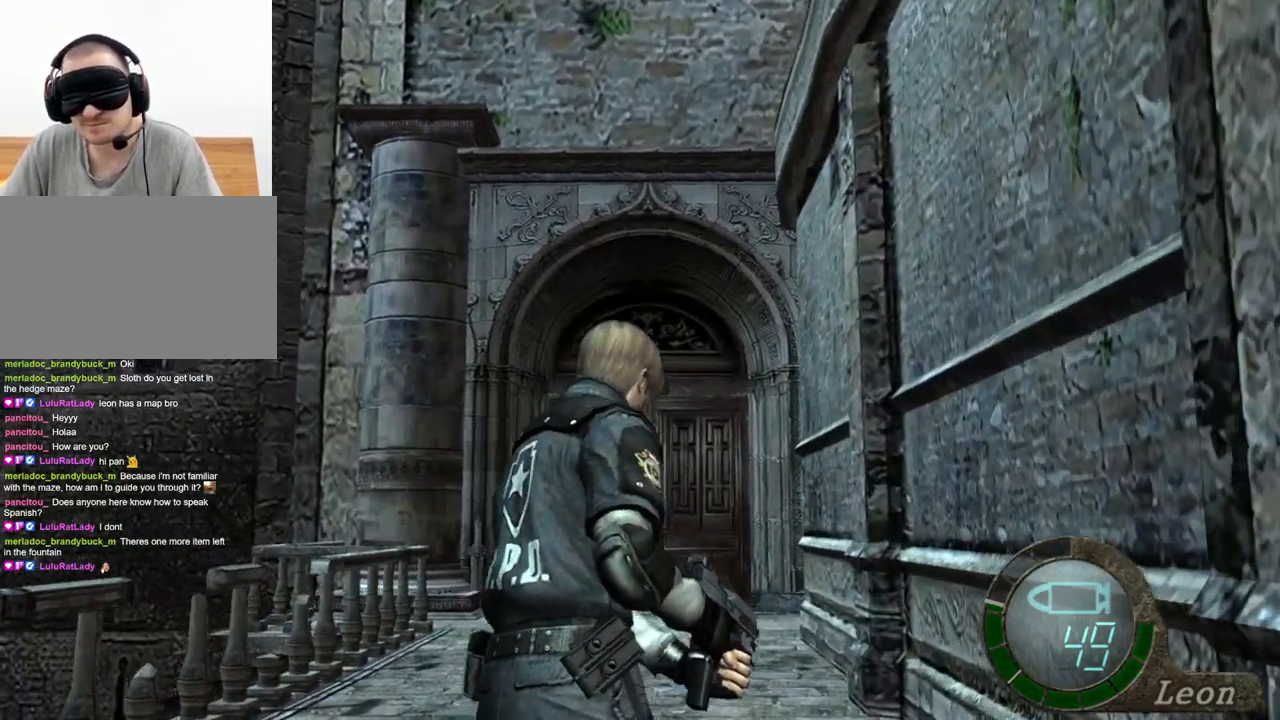
{"keys": ["shift", "w"], "mouse": [], "events": []}
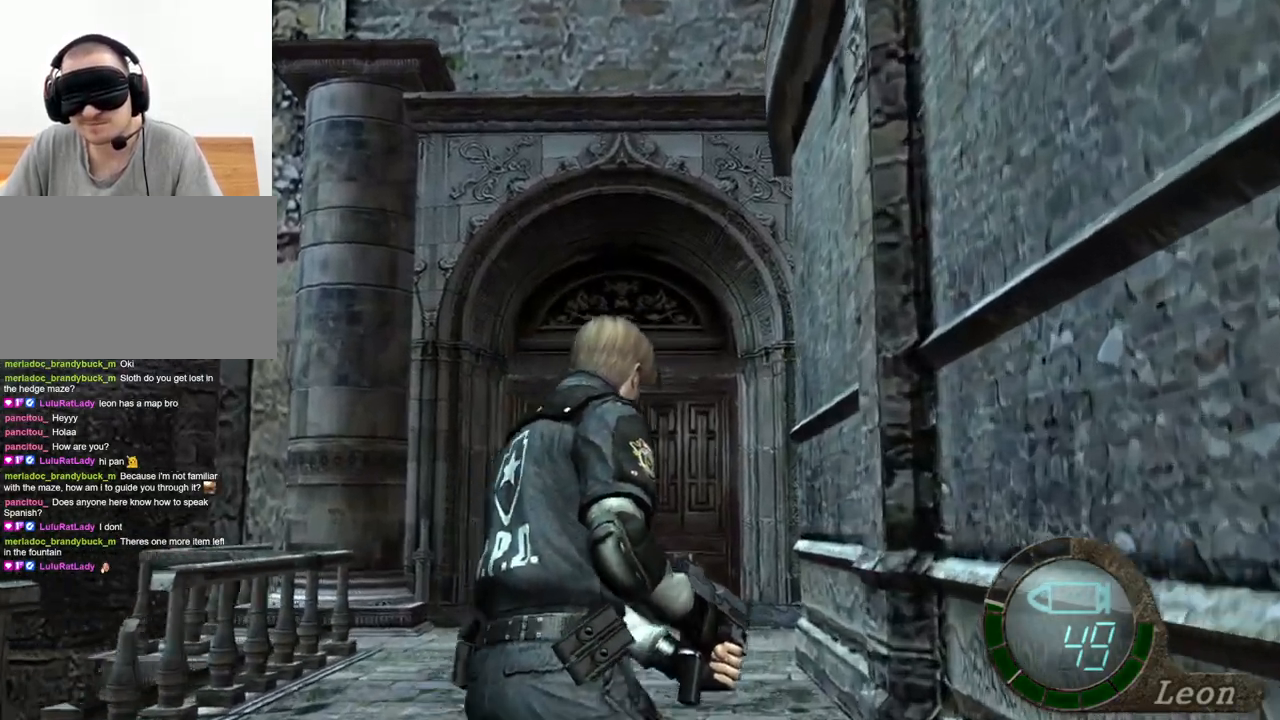
{"keys": ["shift", "w"], "mouse": [], "events": []}
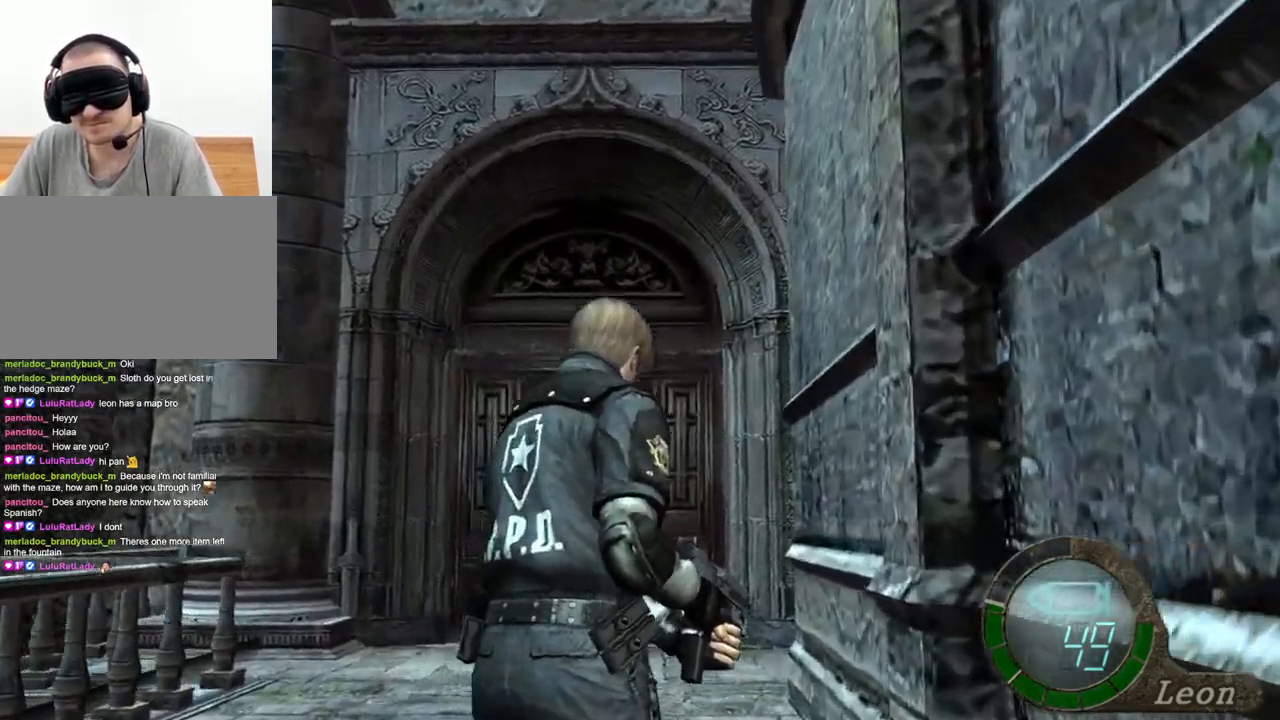
{"keys": ["w"], "mouse": [], "events": [[467, "shift", "up"]]}
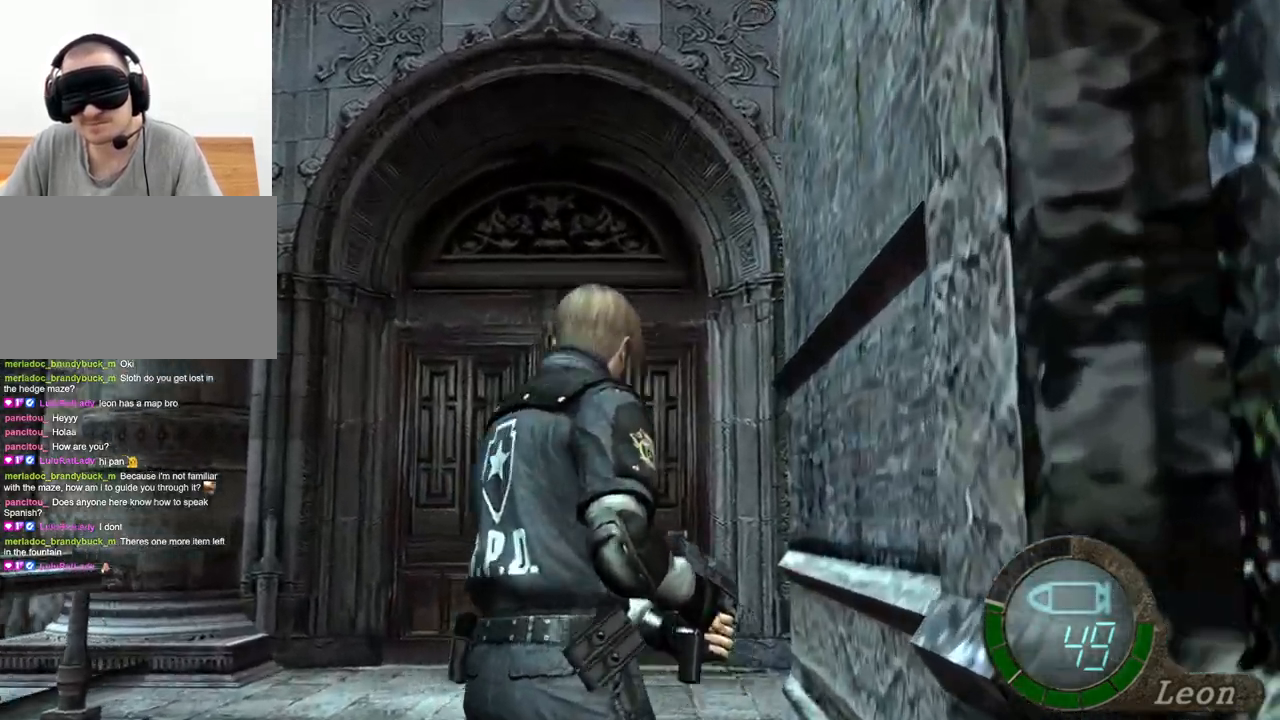
{"keys": [], "mouse": [], "events": [[67, "w", "up"], [200, "tab", "down"], [333, "tab", "up"]]}